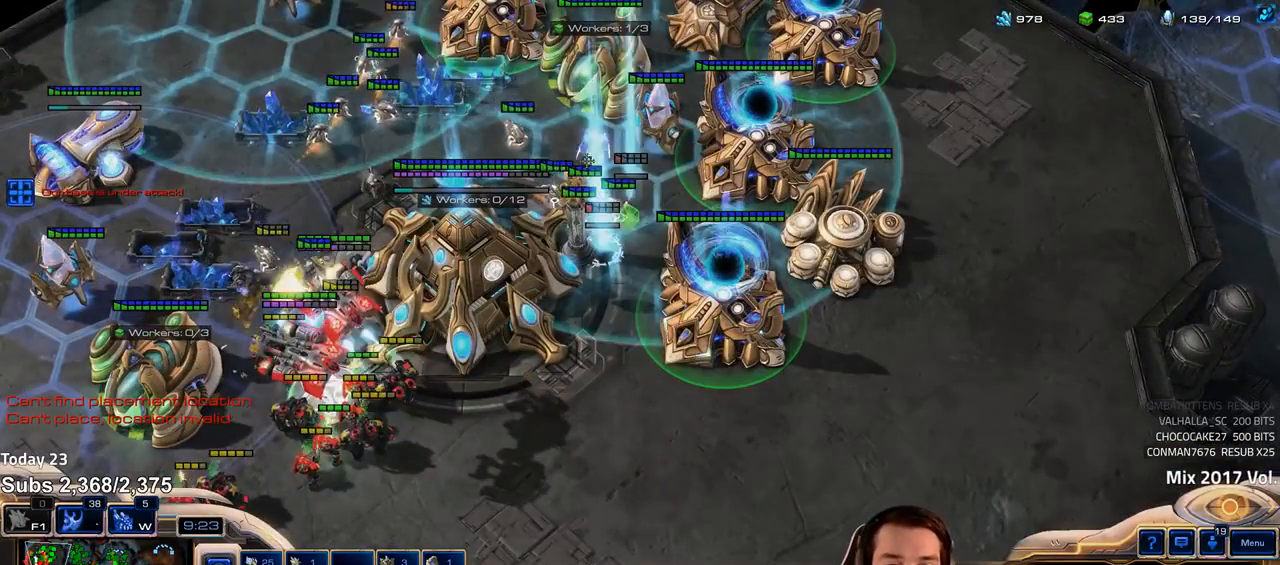
Gameplay with keyboard; each line is a JSON object with the keys held at the frame after it. "events" lists presses ("down") and releases ("up") of "1", "2", "3", "4", "5", "6", "a", "alt", "b", "c", "caps_lock", "ctrl", "d", "e", "escape", "f", "f1", "f2", "f3", "f4", "f5", "f6", "g", "q", "r", "s", "shift", "space", "super", "t", "tab", "tilde", "v", "w", "x" and "z" between this image and that frame as [ms after this image, input, new state], when the widget could be followed in between. No other keys are recorded. Mouse input is not recorded.
{"keys": ["shift"], "events": [[67, "z", "down"], [117, "z", "up"], [183, "z", "down"], [250, "z", "up"], [317, "z", "down"], [367, "z", "up"], [433, "z", "down"], [500, "z", "up"]]}
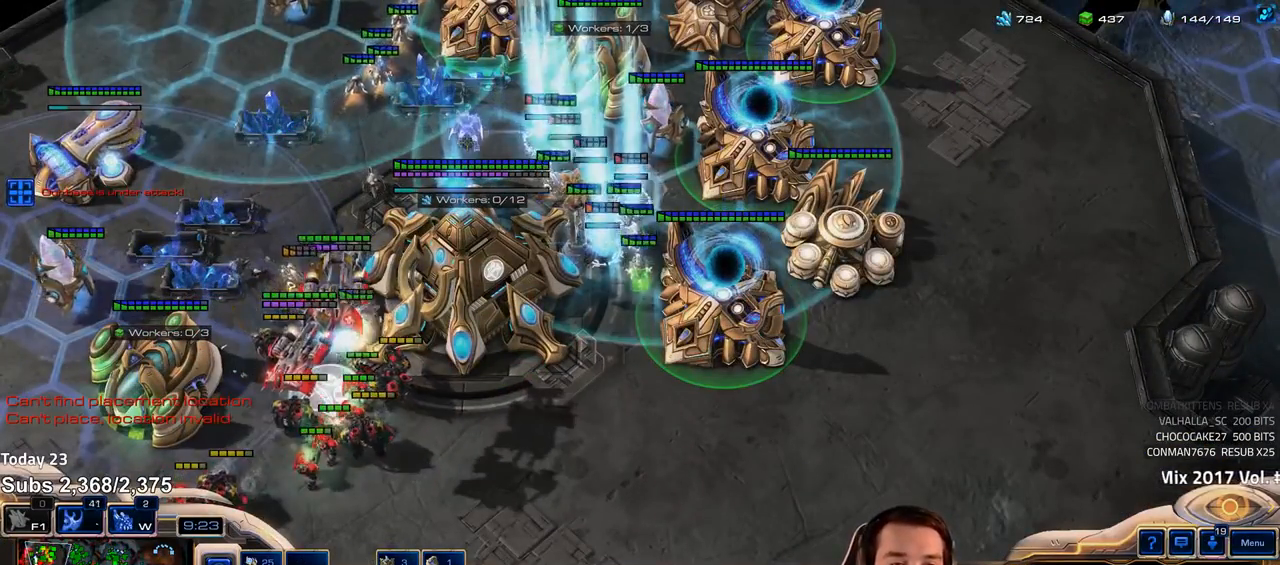
{"keys": ["1"], "events": [[50, "z", "down"], [117, "z", "up"], [183, "z", "down"], [233, "z", "up"], [333, "shift", "up"], [483, "1", "down"]]}
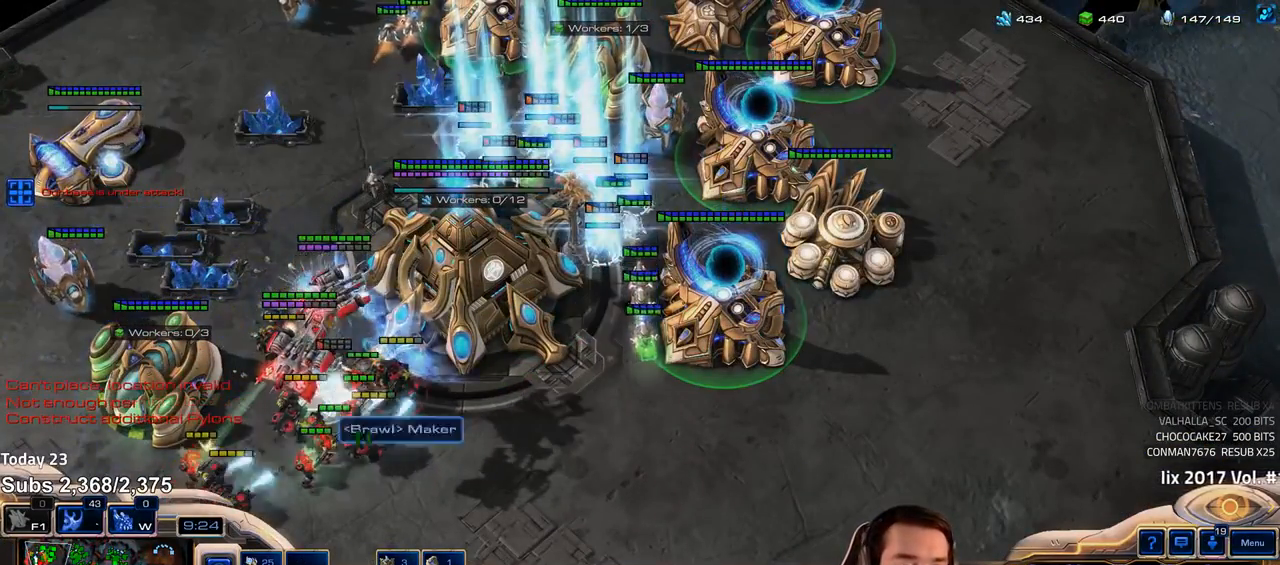
{"keys": ["4"], "events": [[67, "1", "up"], [200, "a", "down"], [283, "a", "up"], [450, "4", "down"]]}
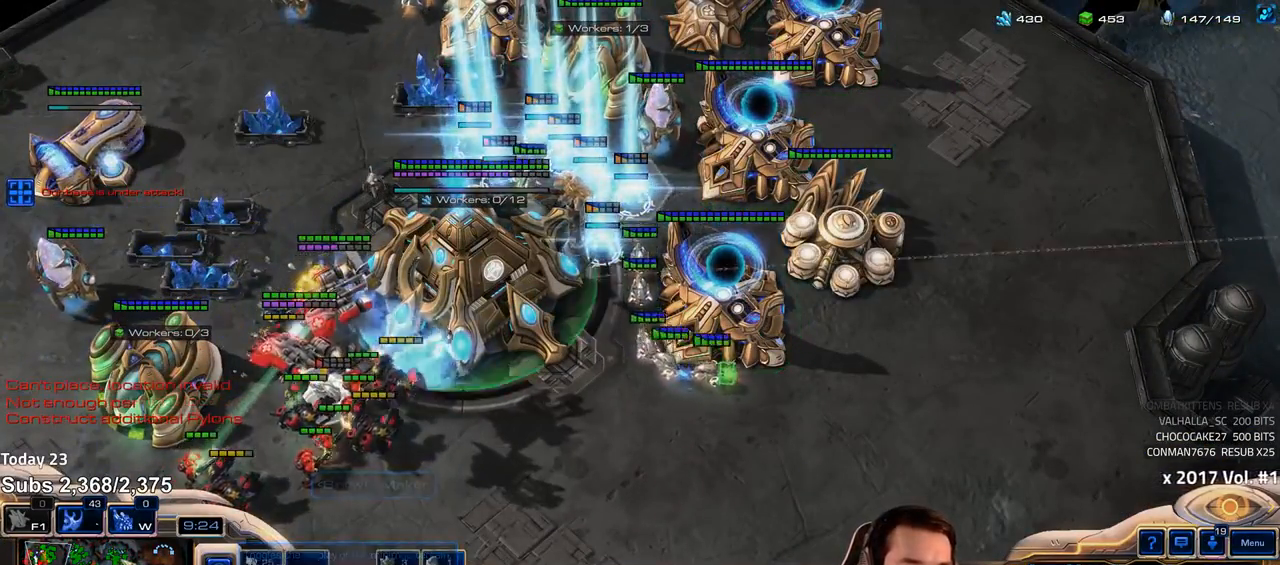
{"keys": [], "events": [[17, "4", "up"], [133, "shift", "down"], [217, "shift", "up"], [283, "4", "down"], [333, "4", "up"]]}
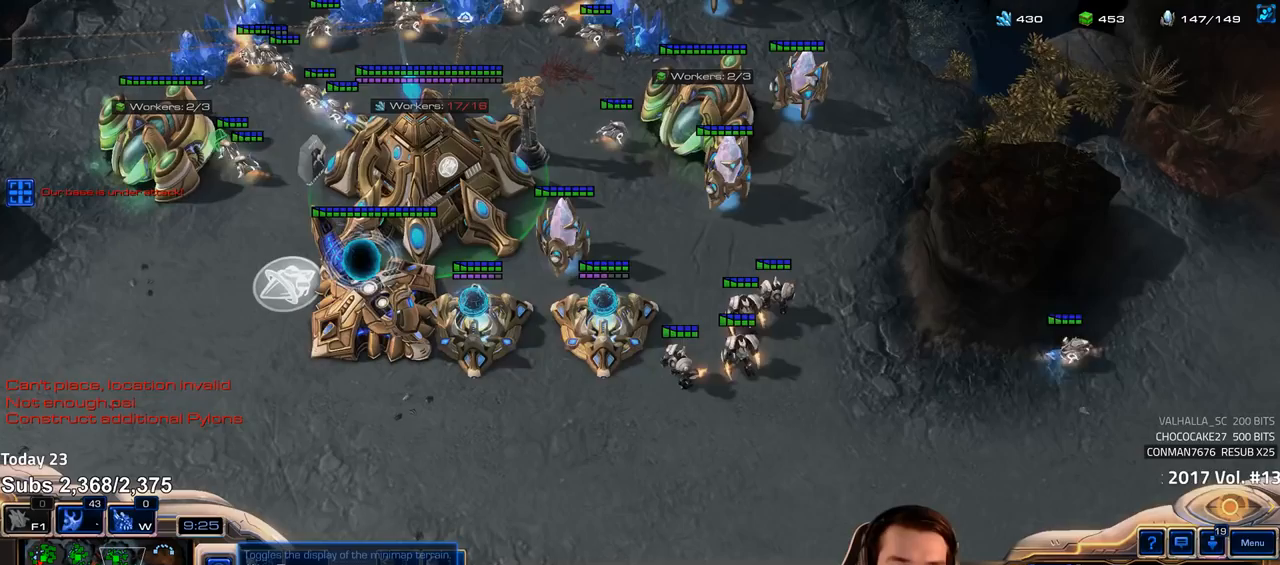
{"keys": [], "events": [[17, "e", "down"], [100, "e", "up"]]}
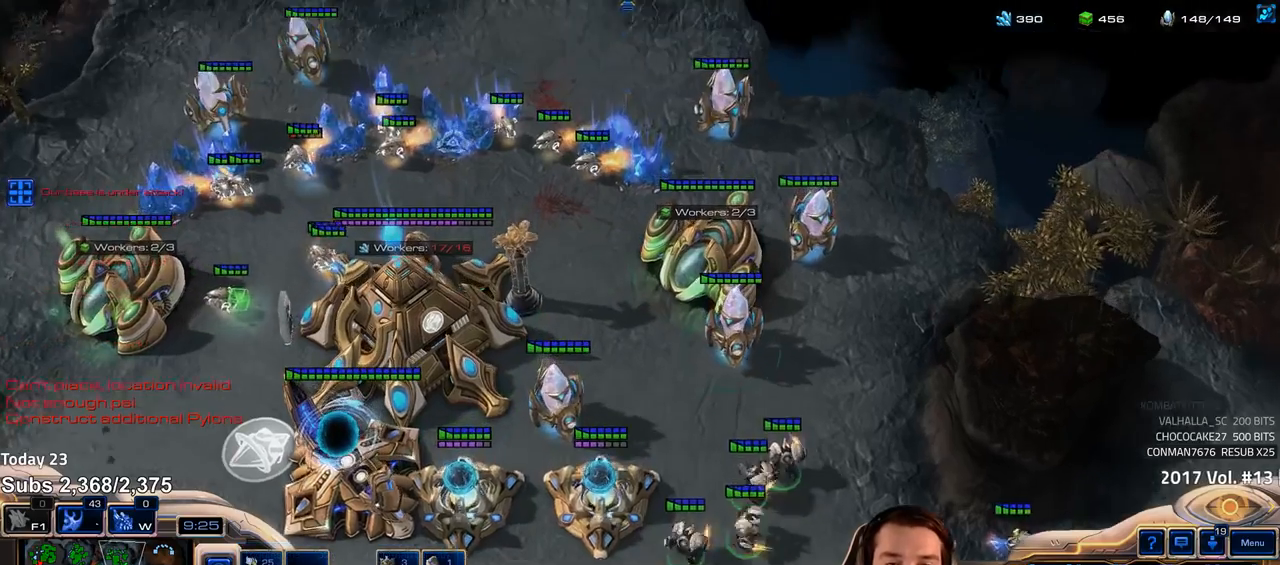
{"keys": [], "events": [[250, "shift", "down"], [317, "shift", "up"], [433, "4", "down"], [483, "4", "up"]]}
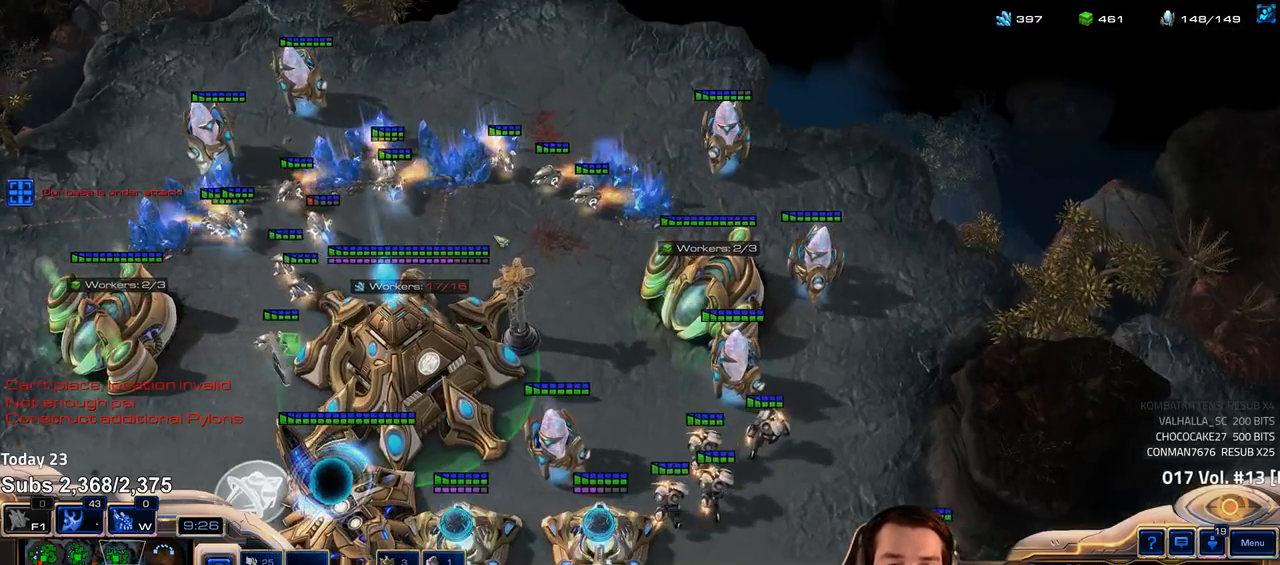
{"keys": [], "events": [[367, "b", "down"], [433, "b", "up"]]}
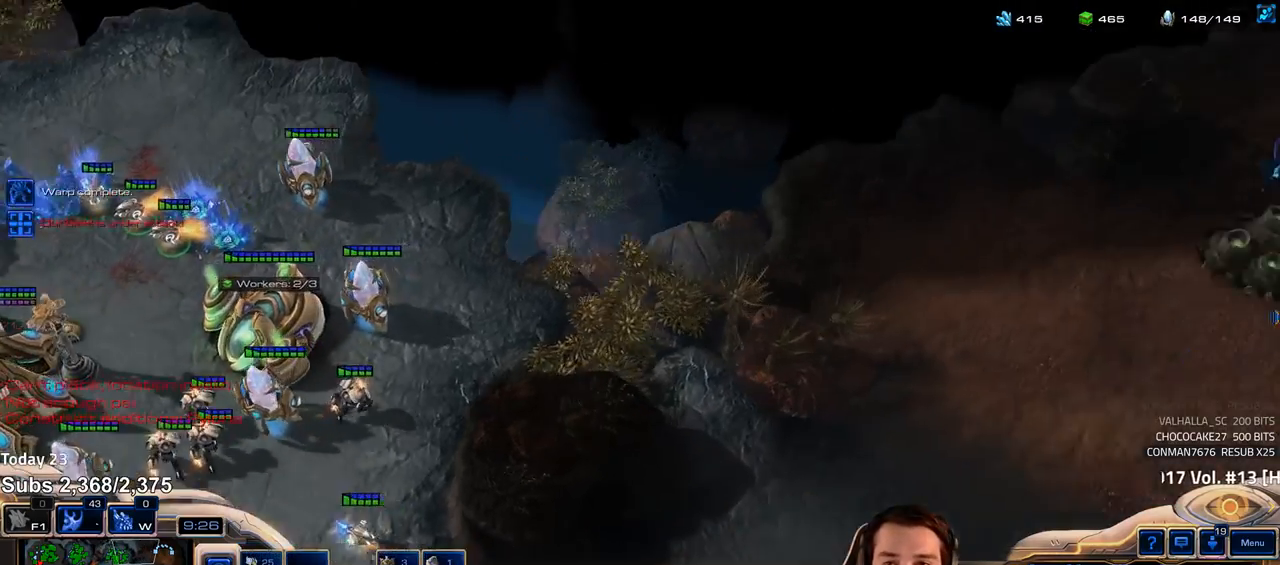
{"keys": [], "events": []}
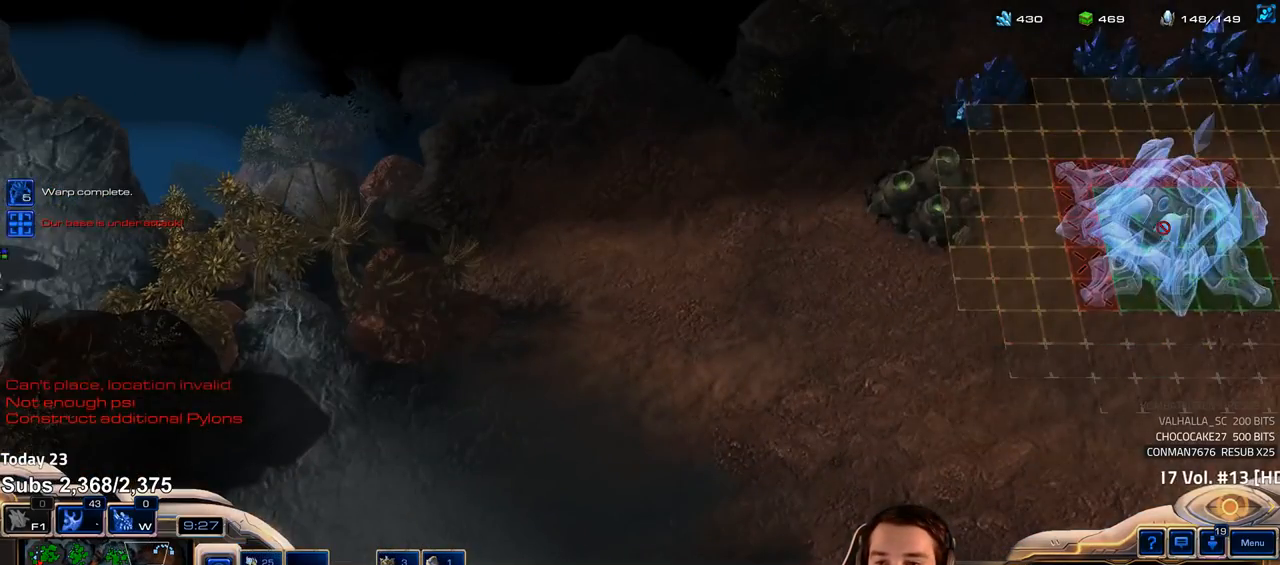
{"keys": [], "events": []}
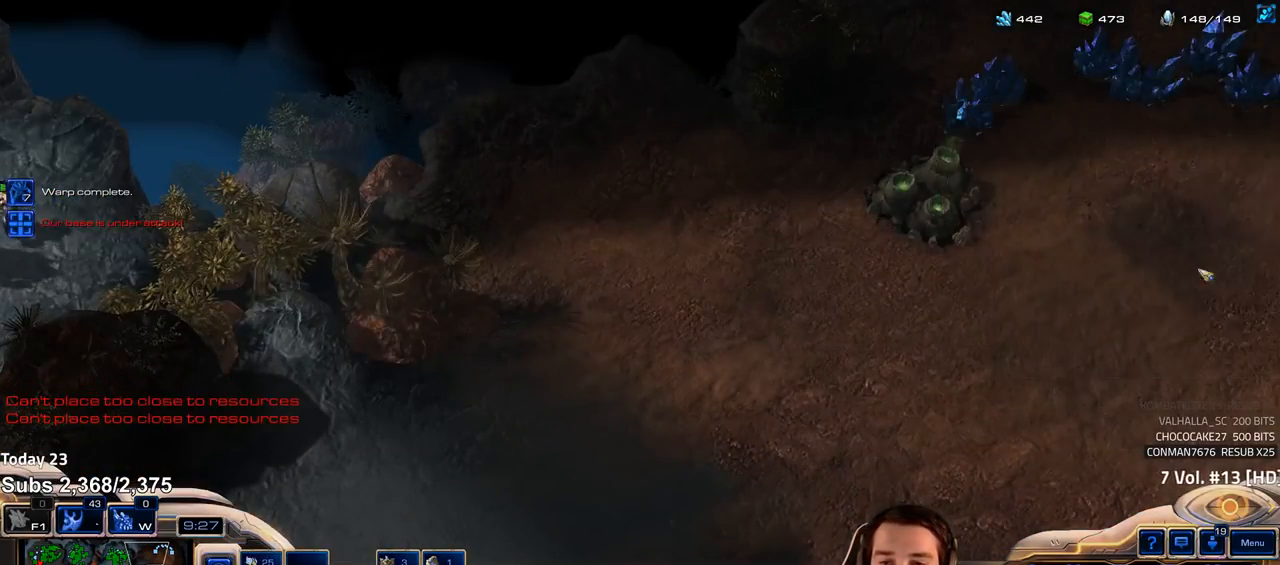
{"keys": ["1"], "events": [[183, "f2", "down"], [267, "f2", "up"], [350, "1", "down"], [417, "1", "up"], [467, "1", "down"]]}
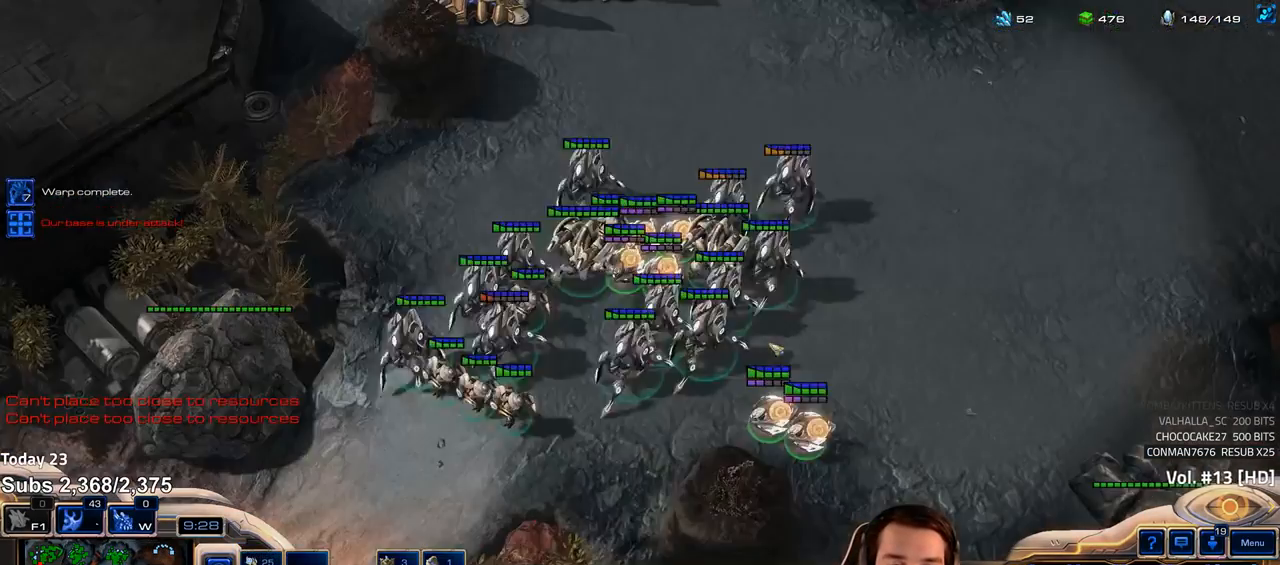
{"keys": [], "events": [[33, "1", "up"]]}
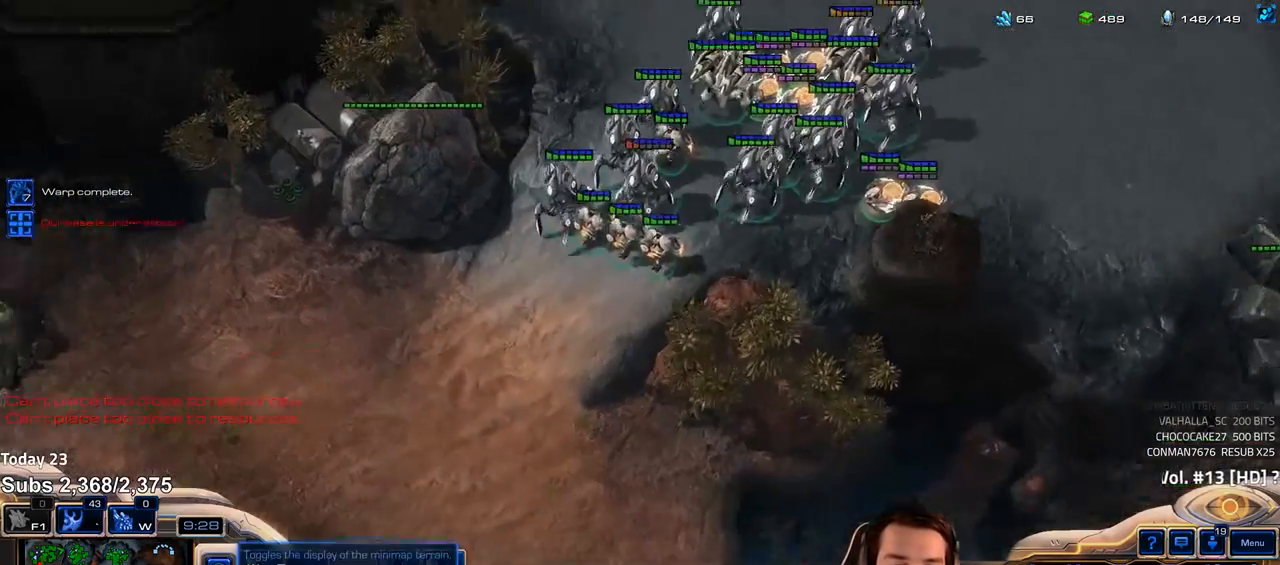
{"keys": [], "events": []}
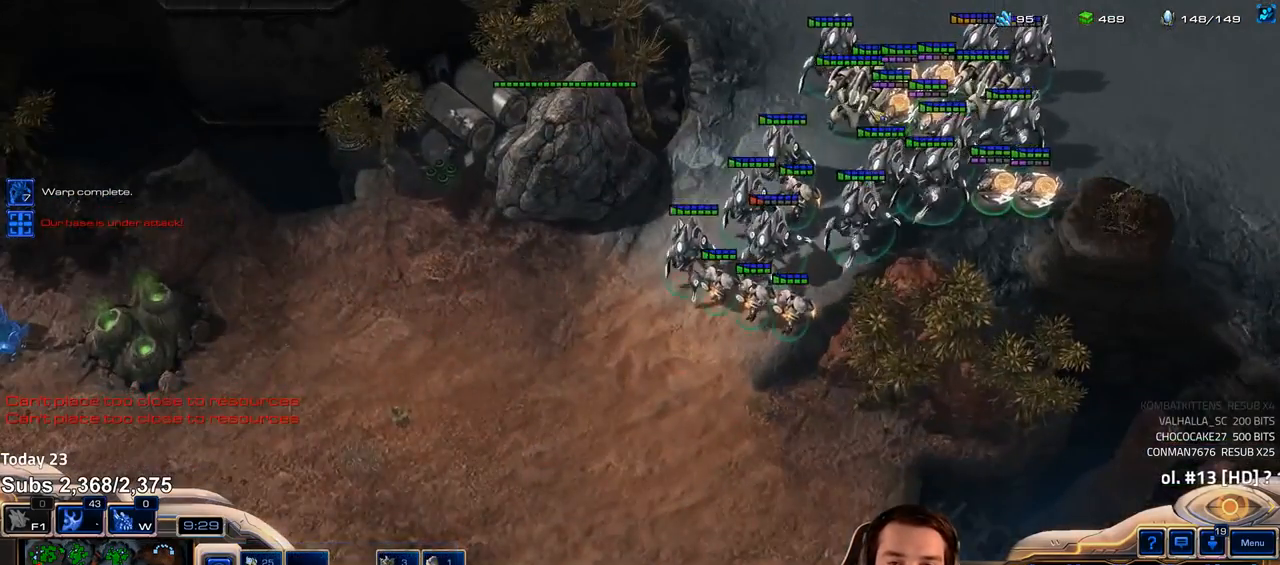
{"keys": [], "events": []}
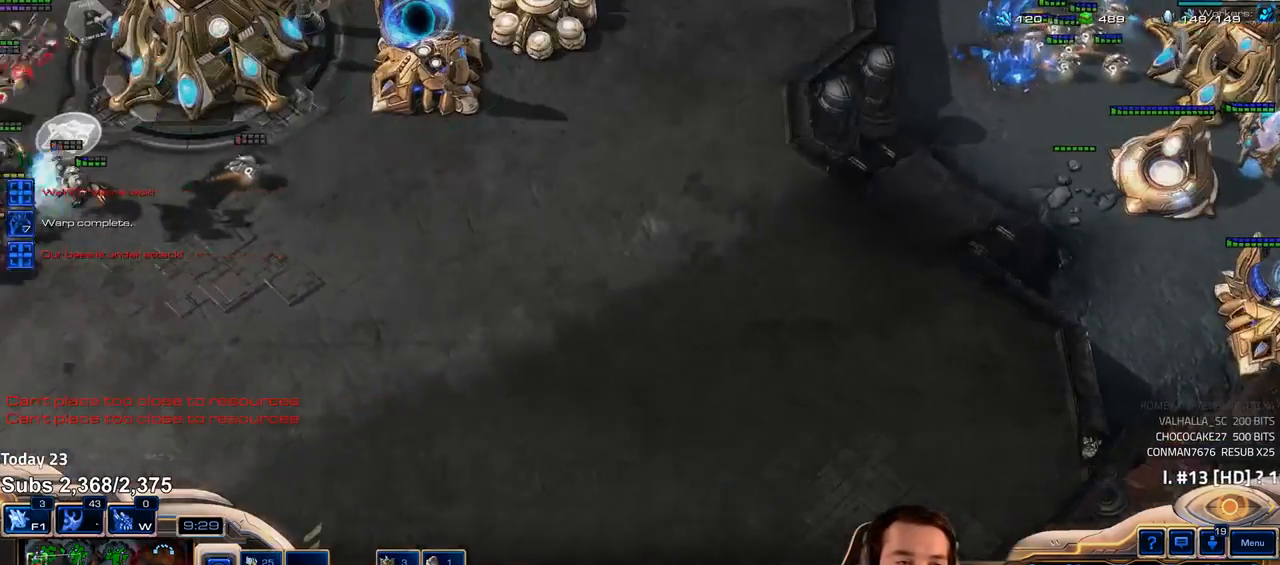
{"keys": [], "events": [[100, "a", "down"], [167, "a", "up"], [267, "a", "down"], [317, "a", "up"]]}
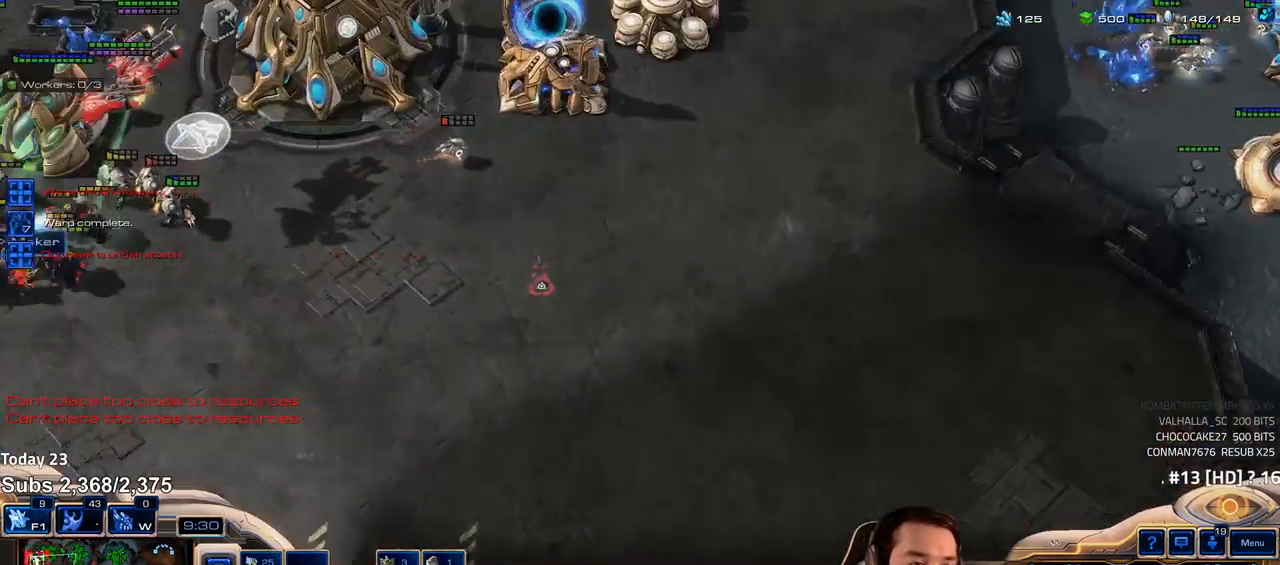
{"keys": [], "events": [[417, "a", "down"], [500, "a", "up"]]}
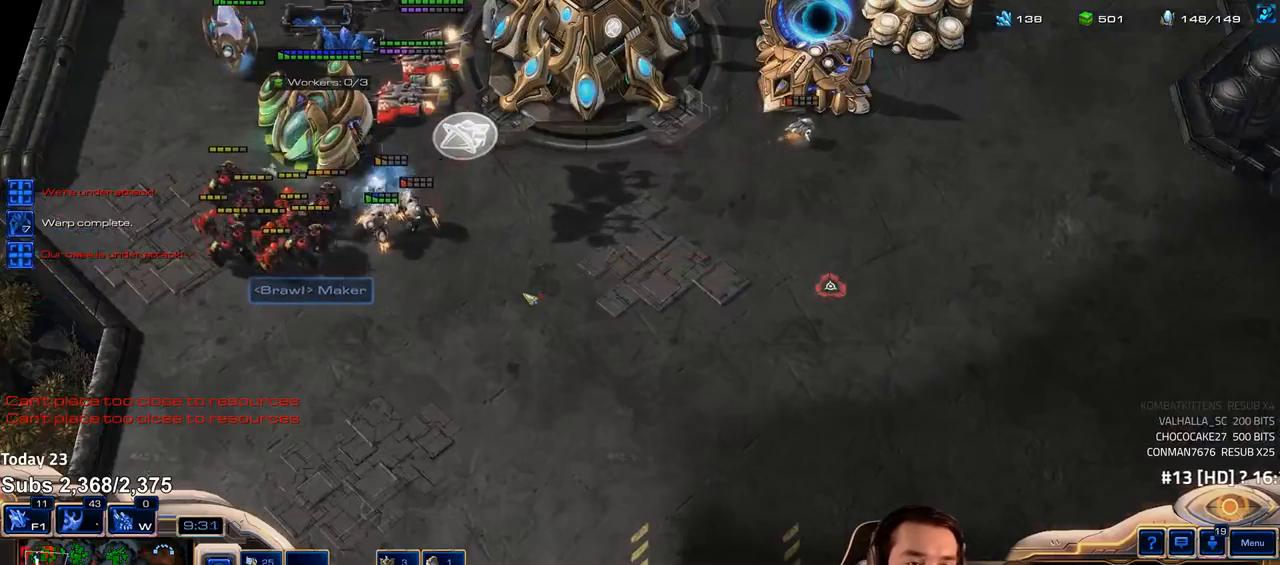
{"keys": [], "events": [[117, "a", "down"], [183, "a", "up"]]}
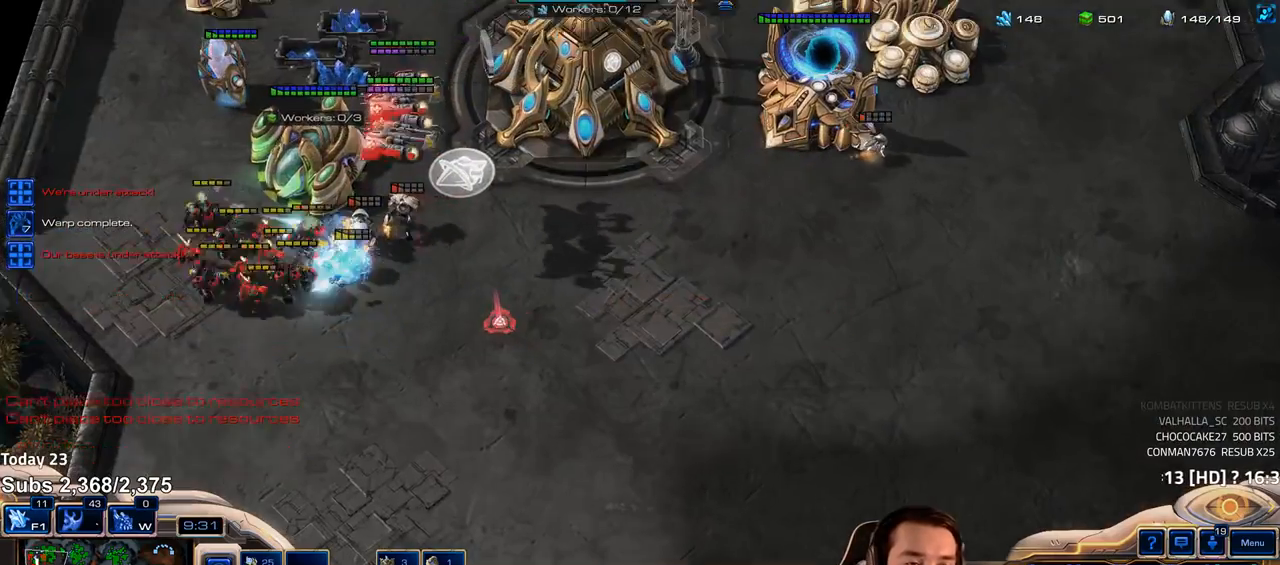
{"keys": [], "events": [[200, "a", "down"], [283, "a", "up"]]}
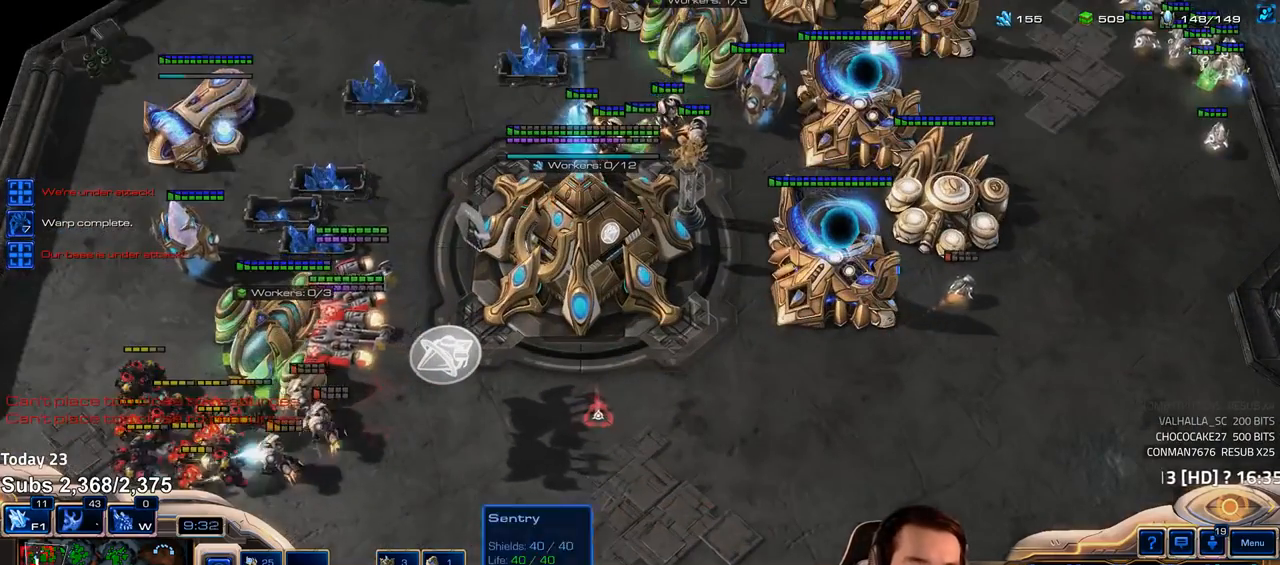
{"keys": [], "events": []}
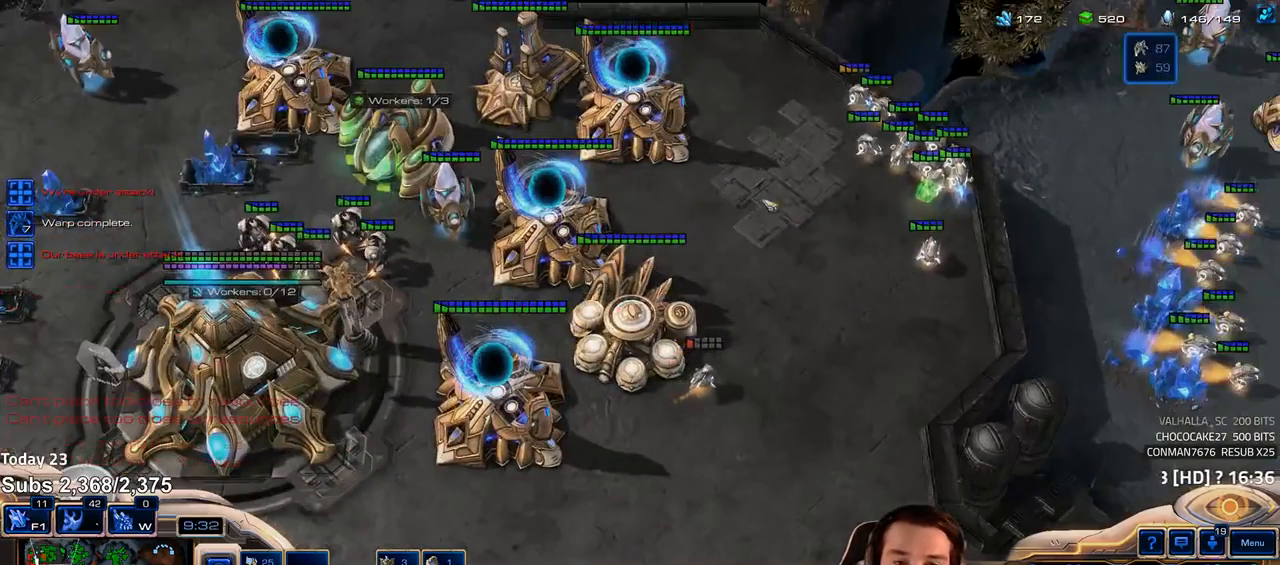
{"keys": [], "events": []}
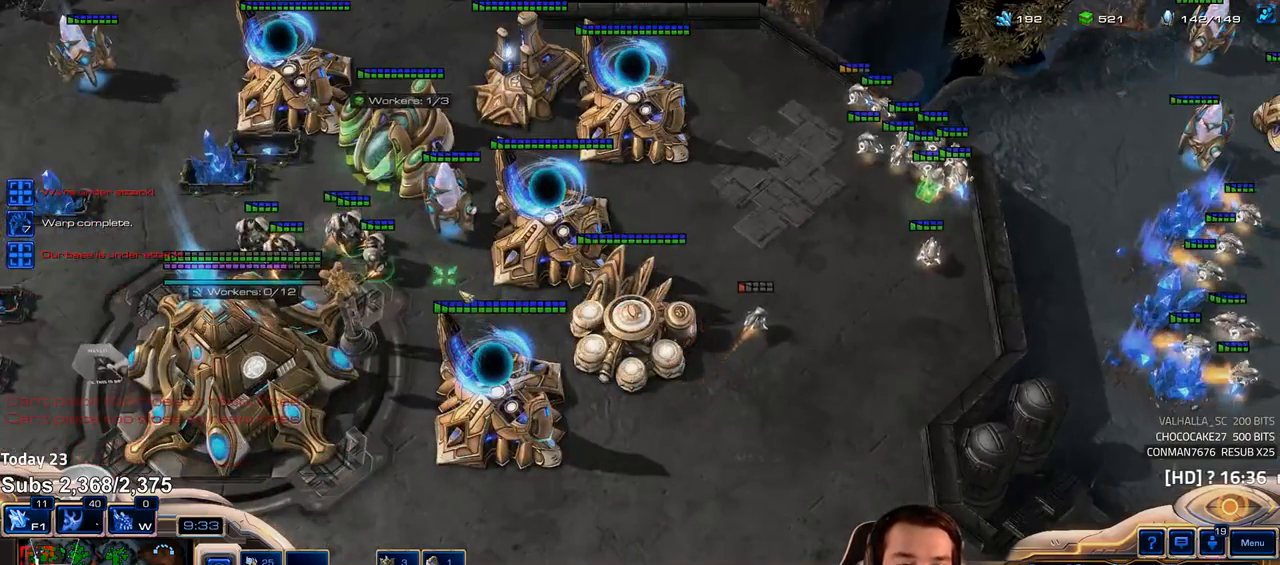
{"keys": ["shift"], "events": [[67, "w", "down"], [133, "w", "up"], [250, "shift", "down"], [267, "z", "down"], [367, "z", "up"]]}
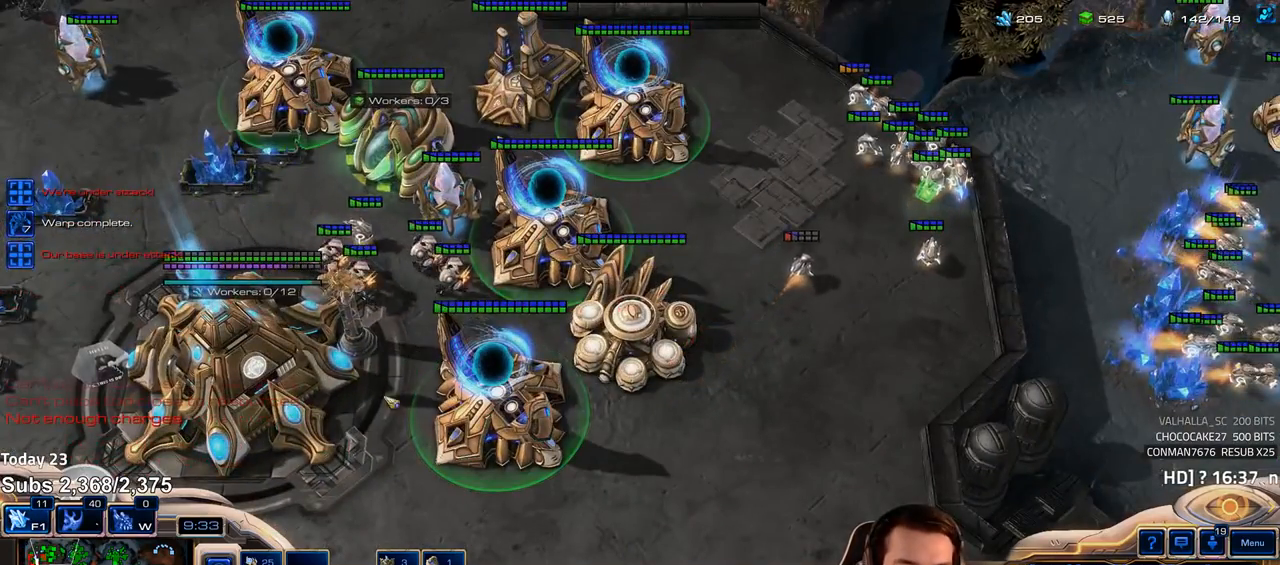
{"keys": [], "events": [[50, "shift", "up"], [233, "f2", "down"], [250, "f3", "down"], [300, "f2", "up"], [317, "f3", "up"], [400, "4", "down"], [450, "4", "up"]]}
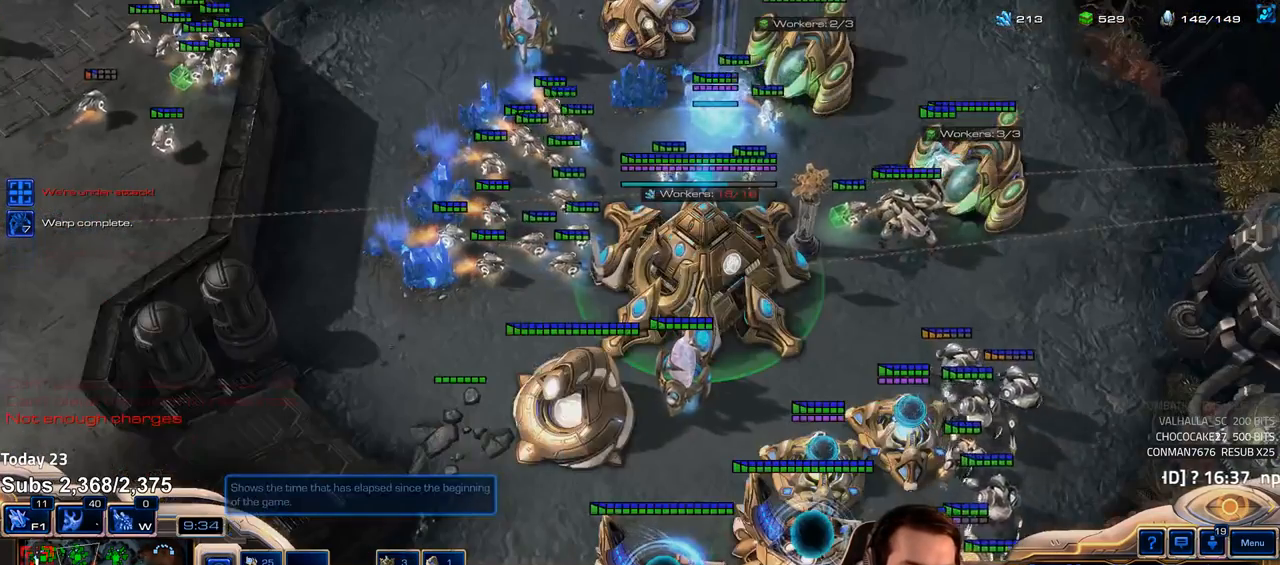
{"keys": [], "events": [[50, "4", "down"], [67, "4", "up"], [333, "shift", "down"], [400, "shift", "up"]]}
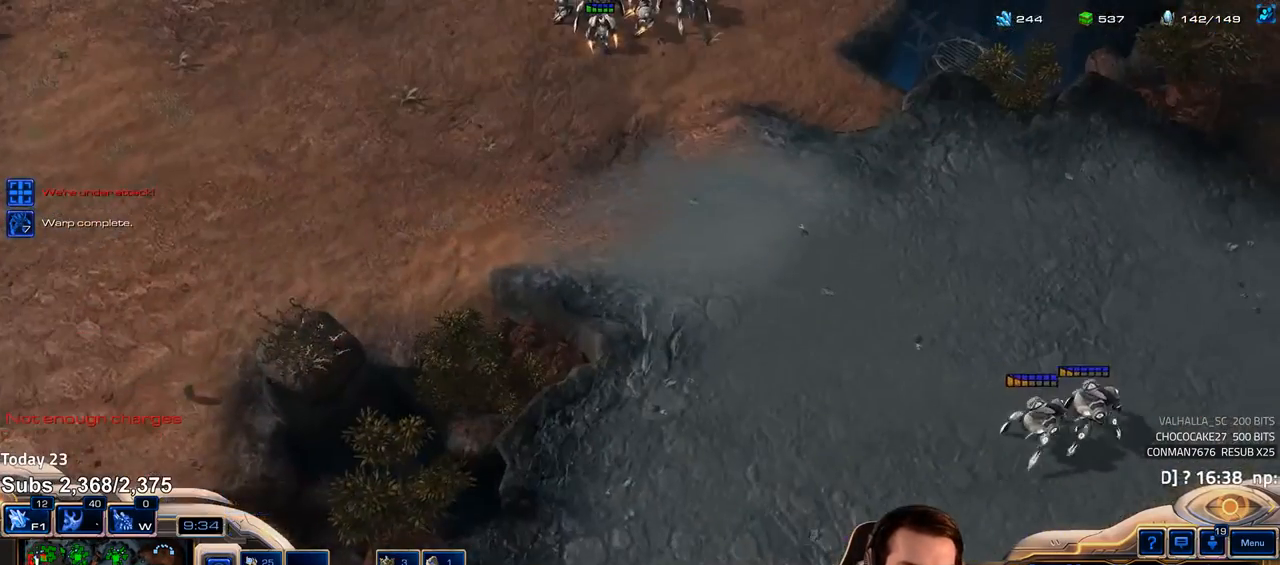
{"keys": [], "events": []}
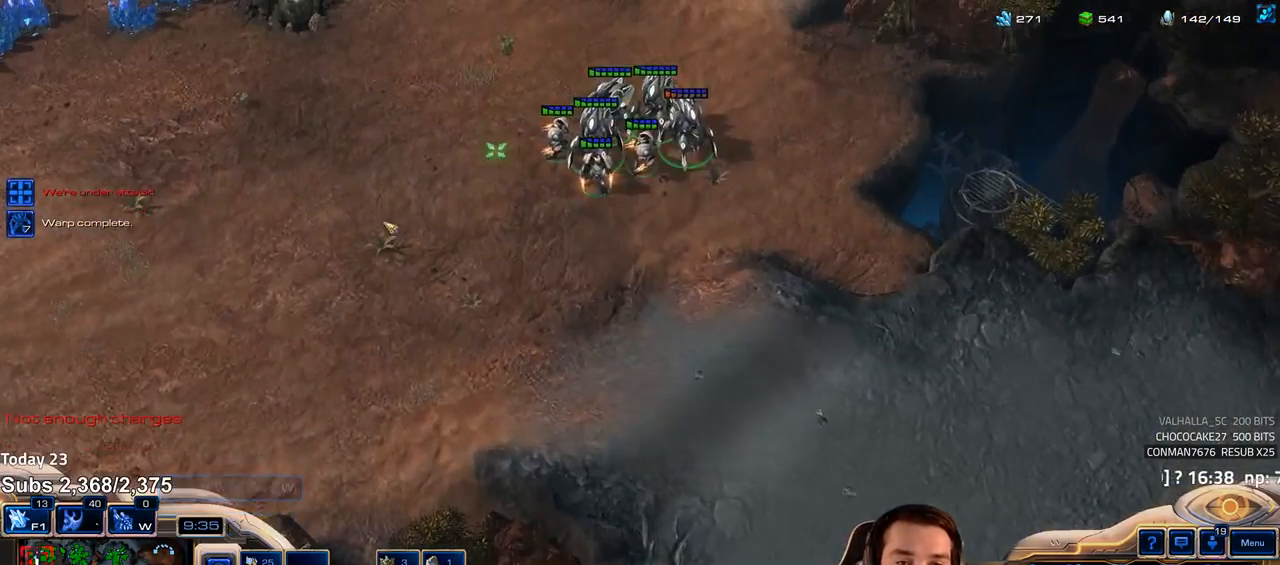
{"keys": [], "events": []}
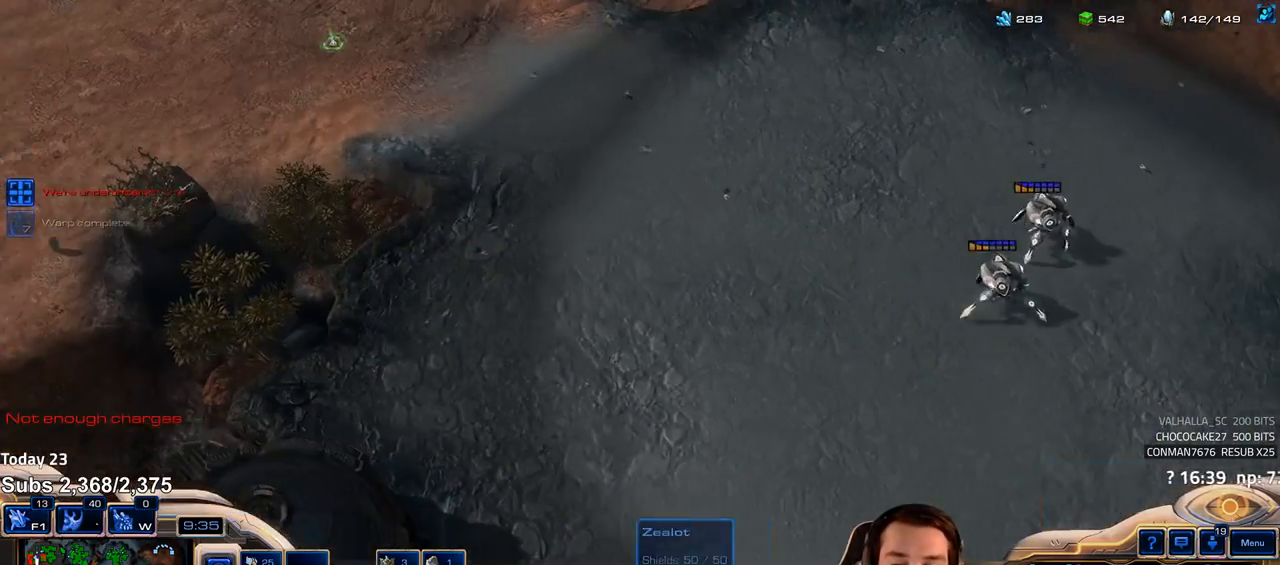
{"keys": ["shift"], "events": [[50, "shift", "down"], [183, "shift", "up"], [250, "shift", "down"]]}
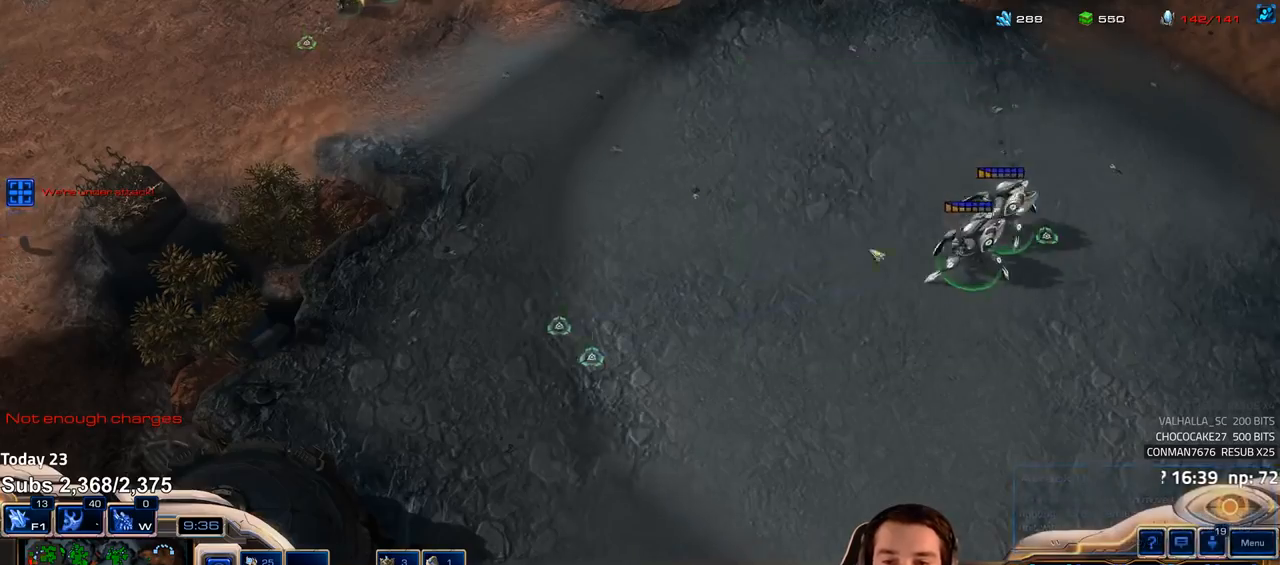
{"keys": ["shift"], "events": [[83, "shift", "up"], [483, "shift", "down"]]}
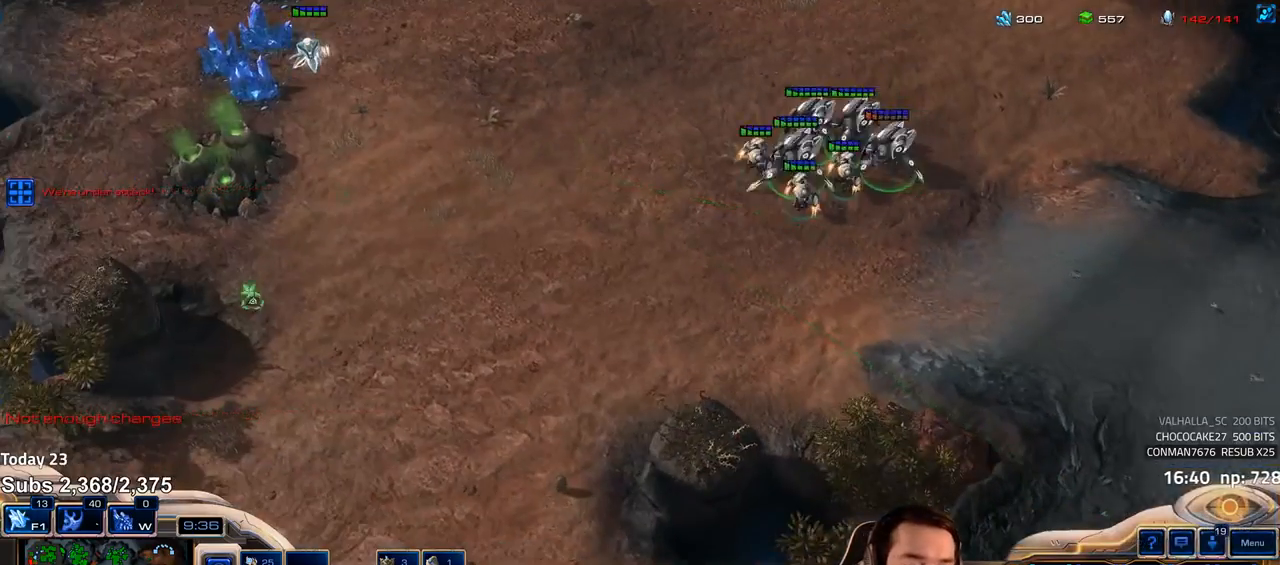
{"keys": [], "events": [[67, "shift", "up"], [217, "4", "down"], [283, "4", "up"], [367, "e", "down"], [417, "e", "up"]]}
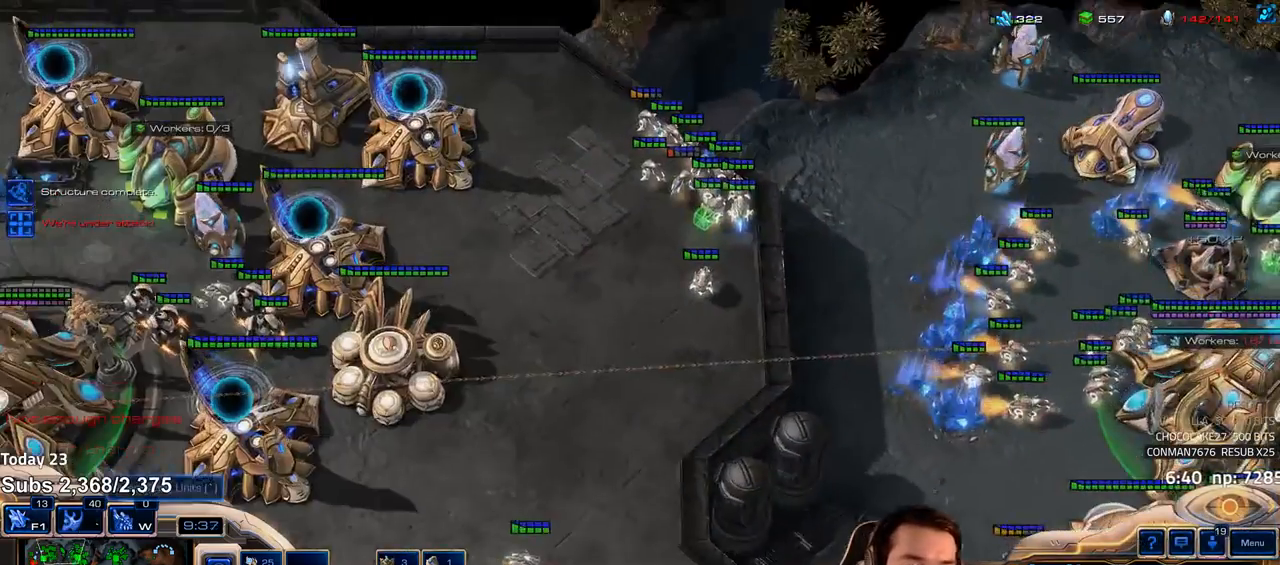
{"keys": ["shift"], "events": [[467, "shift", "down"]]}
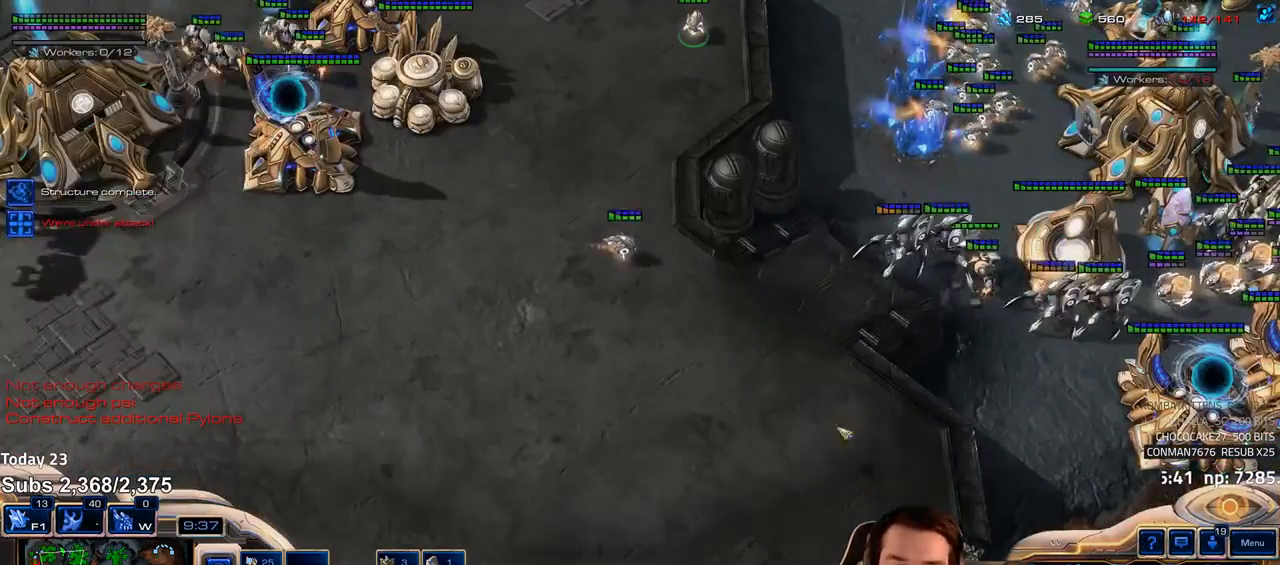
{"keys": [], "events": [[33, "shift", "up"]]}
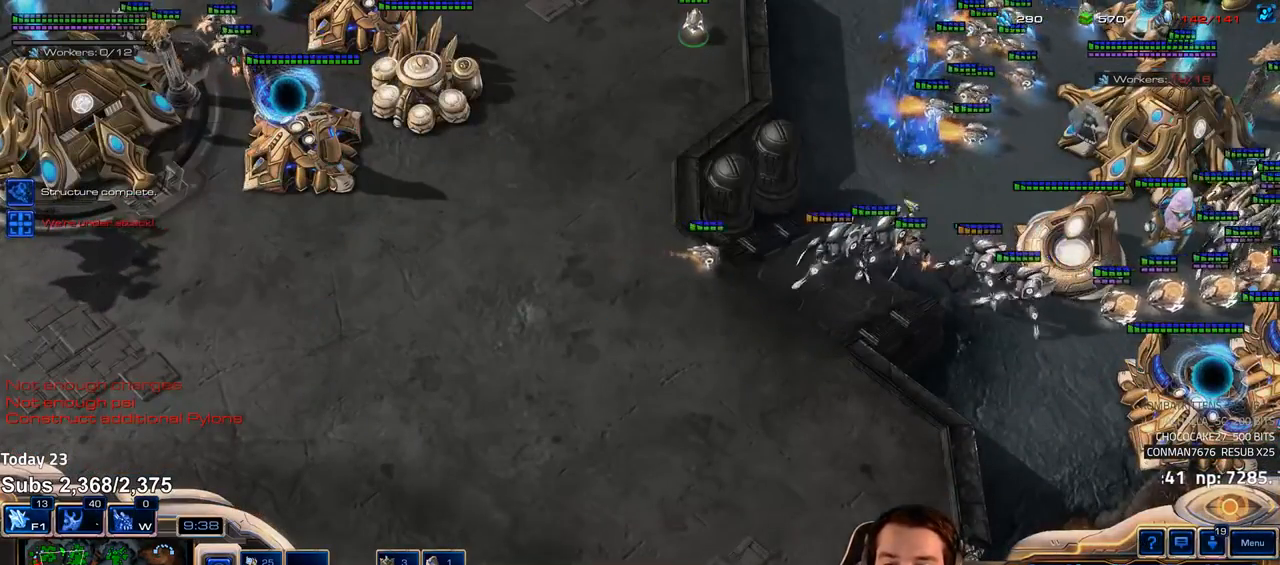
{"keys": [], "events": []}